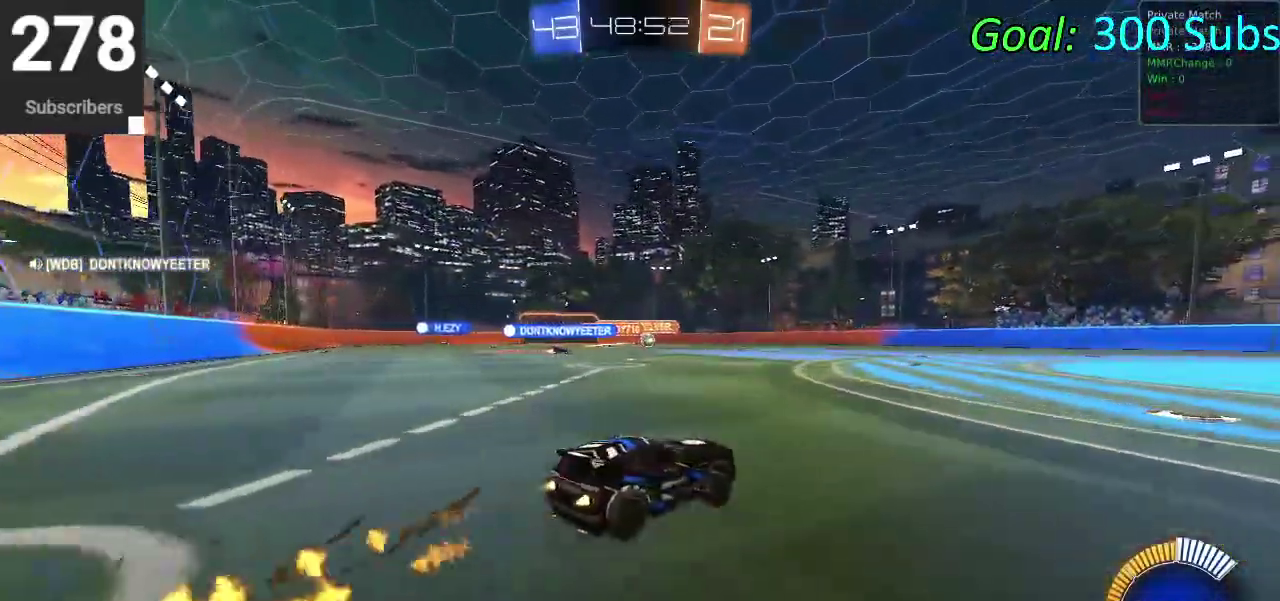
Gameplay with a controller (PlayStation layout); each line is a JSON object with the inputs held at the frame after it. "events" lists button and stick changes between this image and that frame as [ms after this image, input, new state], when the widget could be followed in between. Not read: L1 R1.
{"buttons": [], "left_stick": "center", "right_stick": "center", "events": [[67, "left_stick", "up-right"], [117, "left_stick", "center"], [250, "CIRCLE", "up"], [383, "R2", "up"]]}
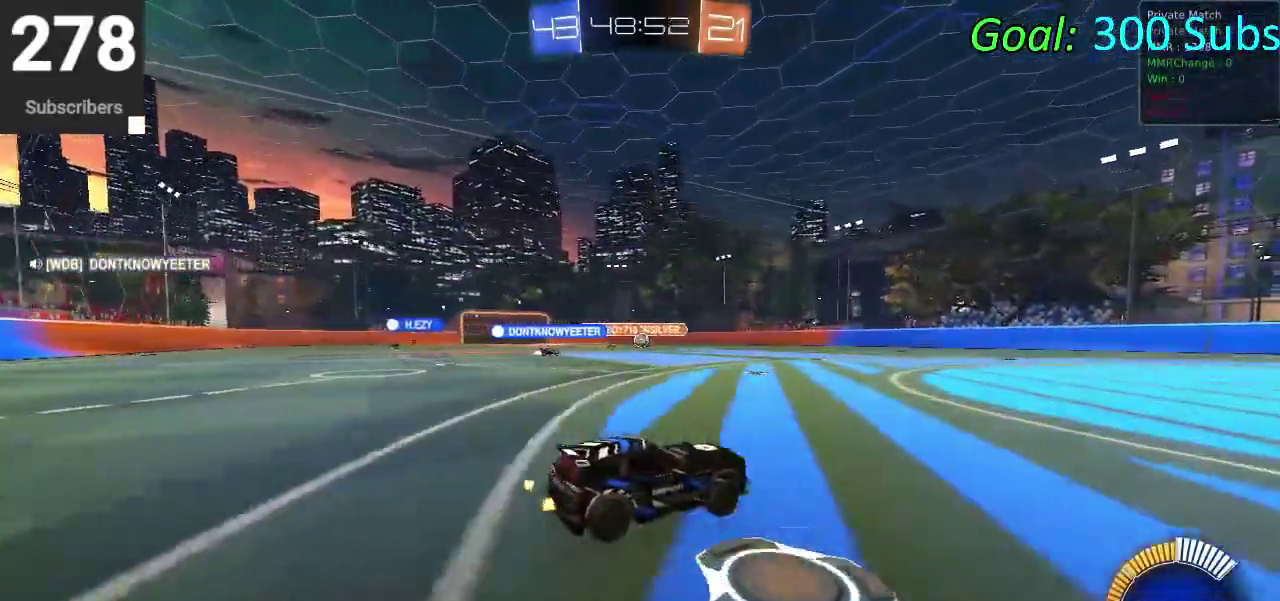
{"buttons": ["CIRCLE", "R2"], "left_stick": "down-left", "right_stick": "center", "events": [[50, "left_stick", "right"], [150, "L2", "down"], [300, "R2", "down"], [300, "left_stick", "center"], [350, "L2", "up"], [500, "CIRCLE", "down"], [500, "left_stick", "down-left"]]}
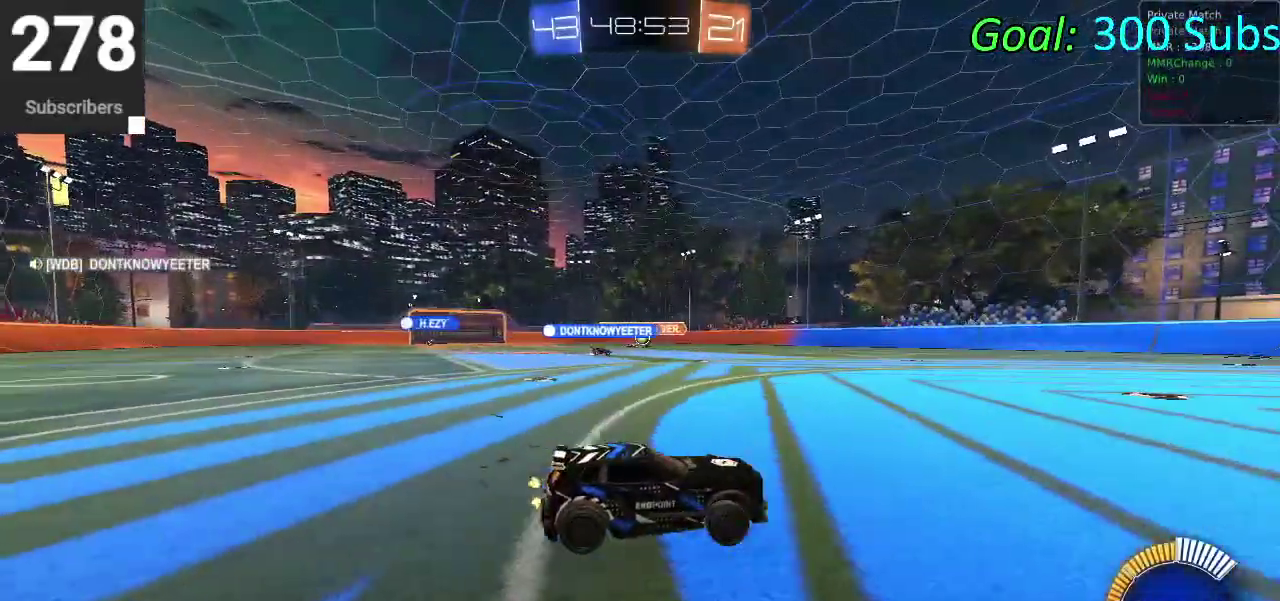
{"buttons": ["L2"], "left_stick": "center", "right_stick": "center", "events": [[300, "left_stick", "center"], [350, "CIRCLE", "up"], [433, "R2", "up"], [467, "L2", "down"]]}
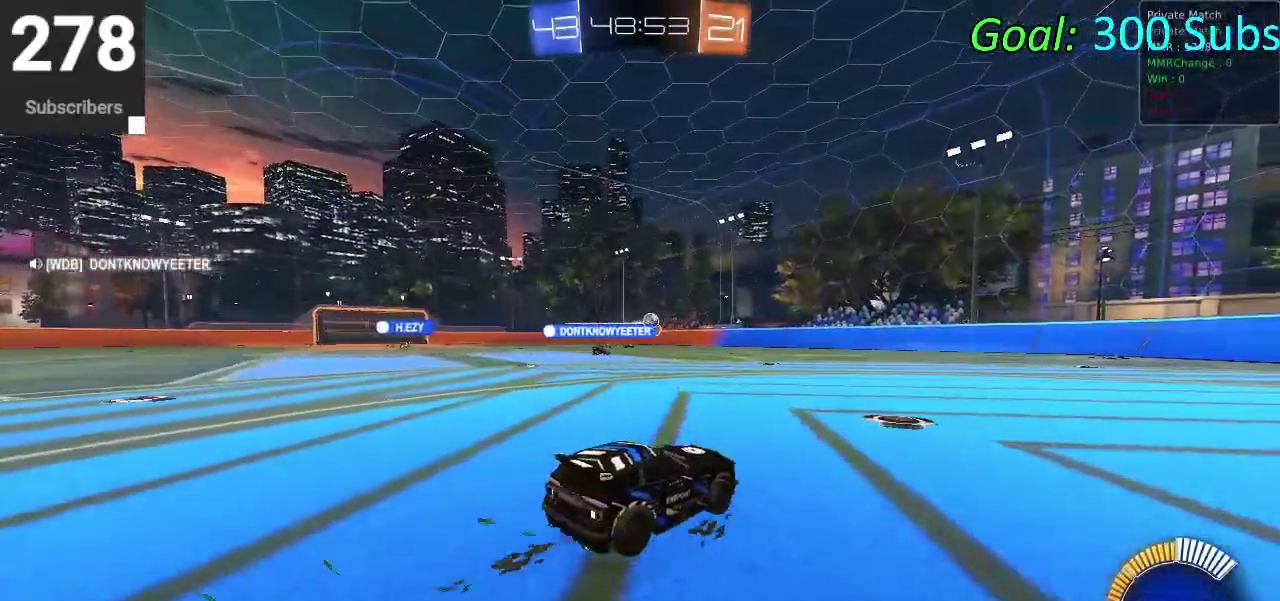
{"buttons": ["CIRCLE", "R2"], "left_stick": "center", "right_stick": "center", "events": [[67, "R2", "down"], [167, "L2", "up"], [183, "CIRCLE", "down"], [183, "left_stick", "down-left"], [383, "left_stick", "up-right"], [483, "left_stick", "center"]]}
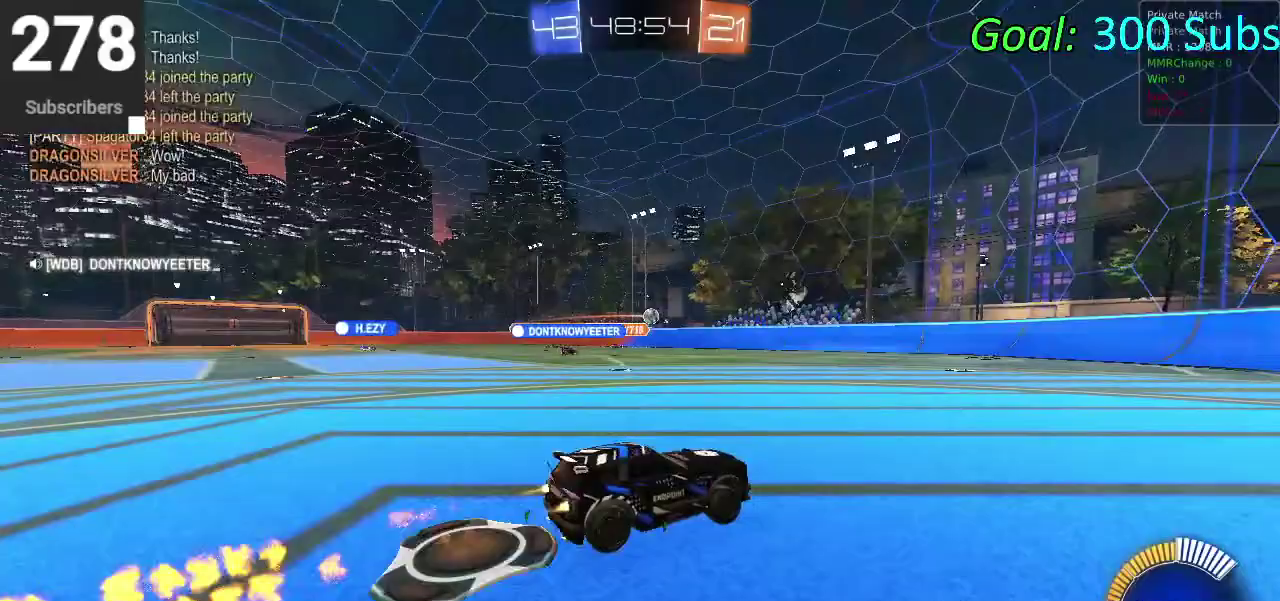
{"buttons": ["R2"], "left_stick": "center", "right_stick": "center", "events": [[167, "left_stick", "down-left"], [267, "left_stick", "center"], [317, "CIRCLE", "up"]]}
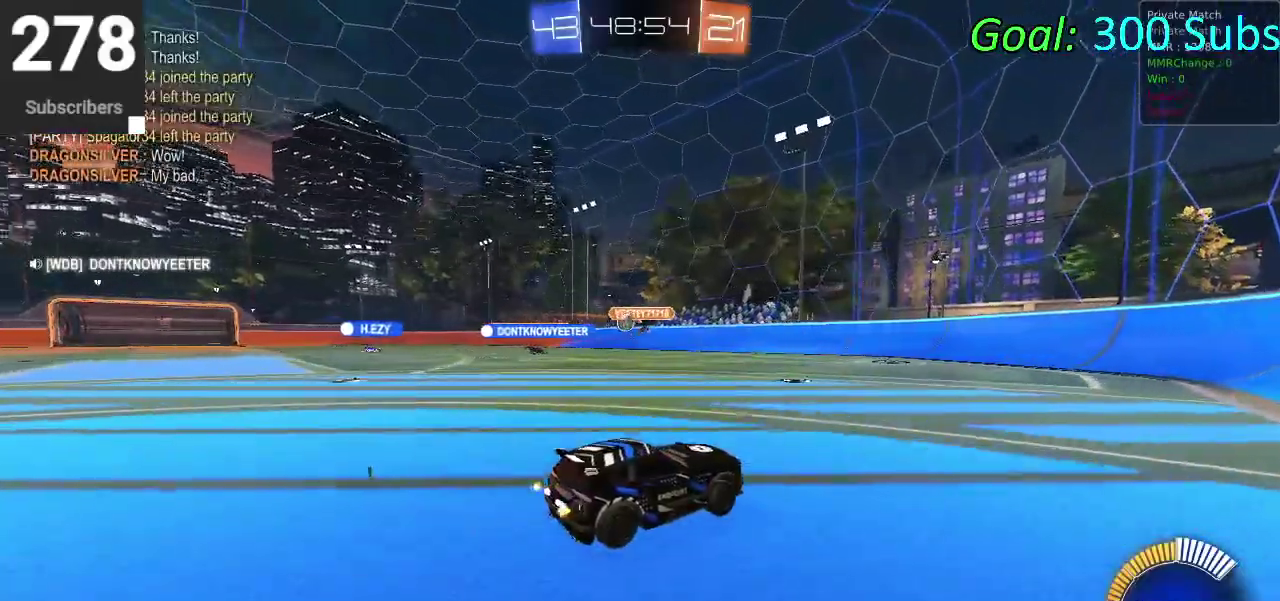
{"buttons": ["SQUARE", "R2"], "left_stick": "right", "right_stick": "center", "events": [[200, "left_stick", "right"], [233, "SQUARE", "down"], [333, "SQUARE", "up"], [433, "SQUARE", "down"]]}
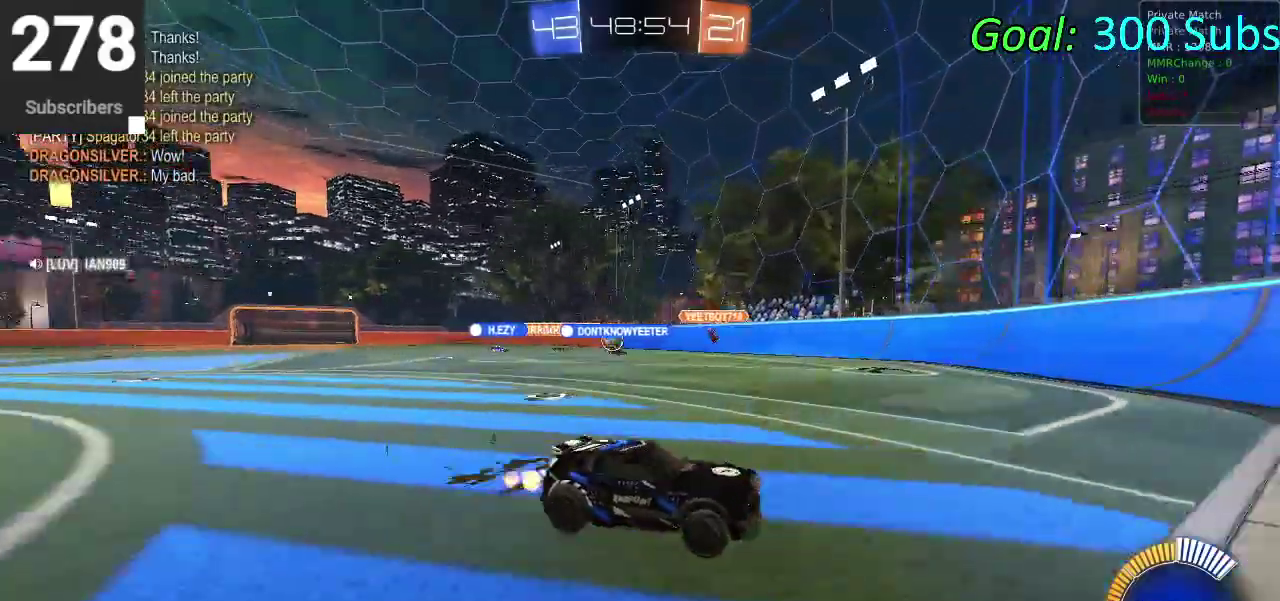
{"buttons": ["R2"], "left_stick": "up-right", "right_stick": "center", "events": [[217, "SQUARE", "up"], [500, "left_stick", "up-right"]]}
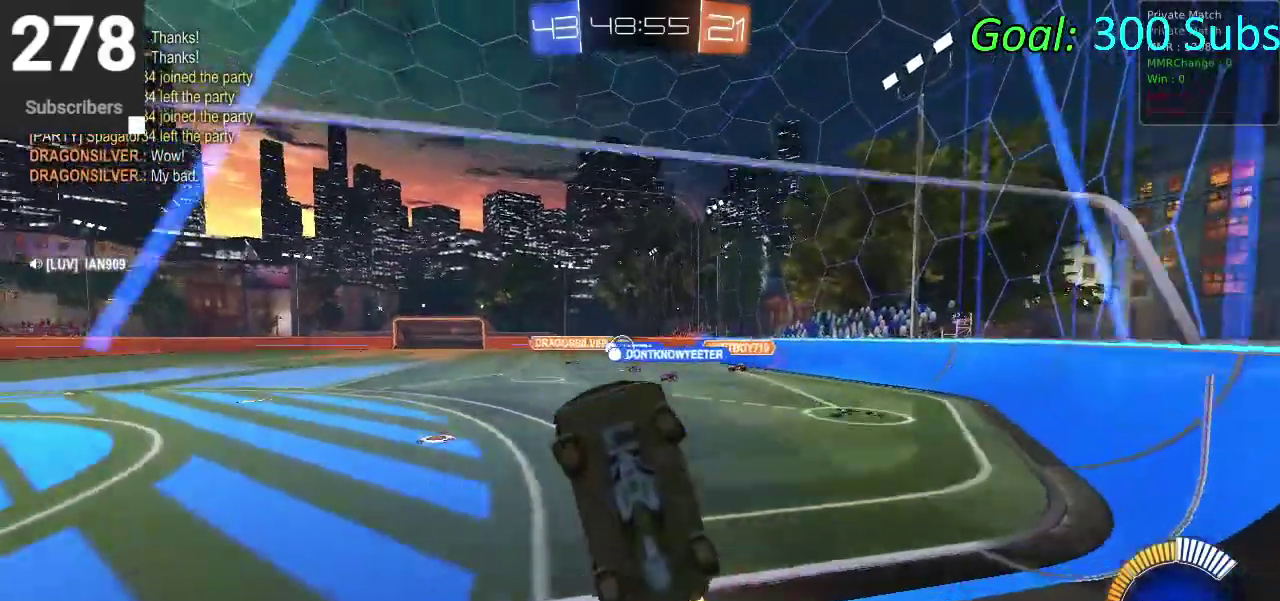
{"buttons": ["R2"], "left_stick": "up-right", "right_stick": "center", "events": [[67, "CIRCLE", "down"], [233, "CIRCLE", "up"]]}
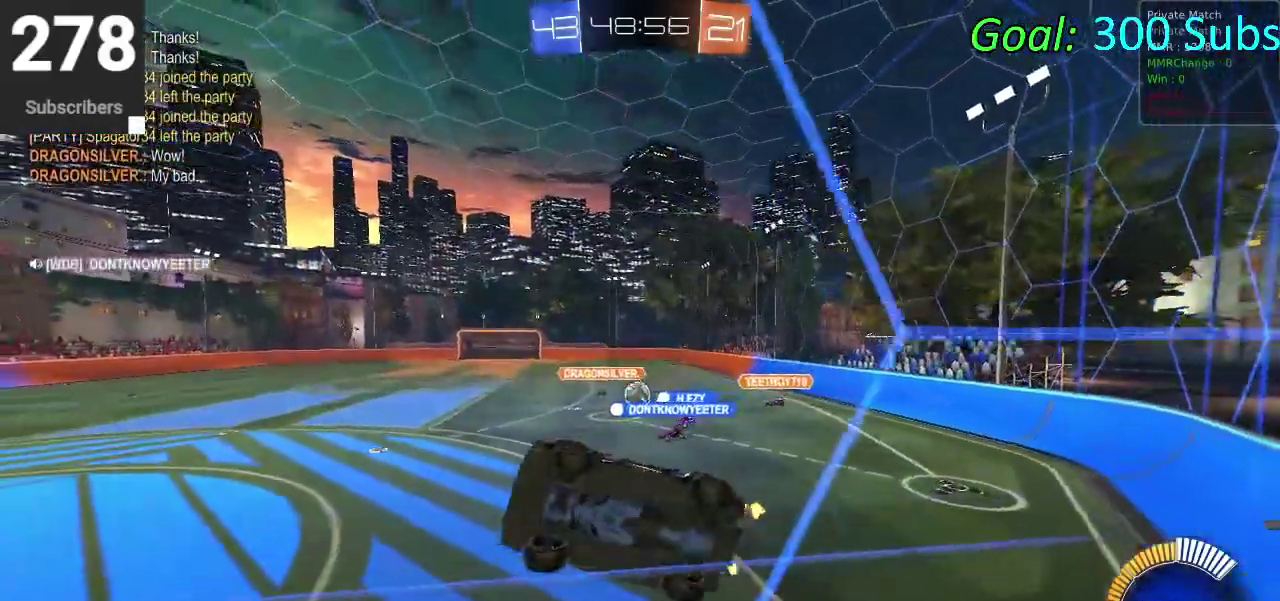
{"buttons": ["R2"], "left_stick": "up-right", "right_stick": "center", "events": [[133, "R2", "up"], [450, "R2", "down"]]}
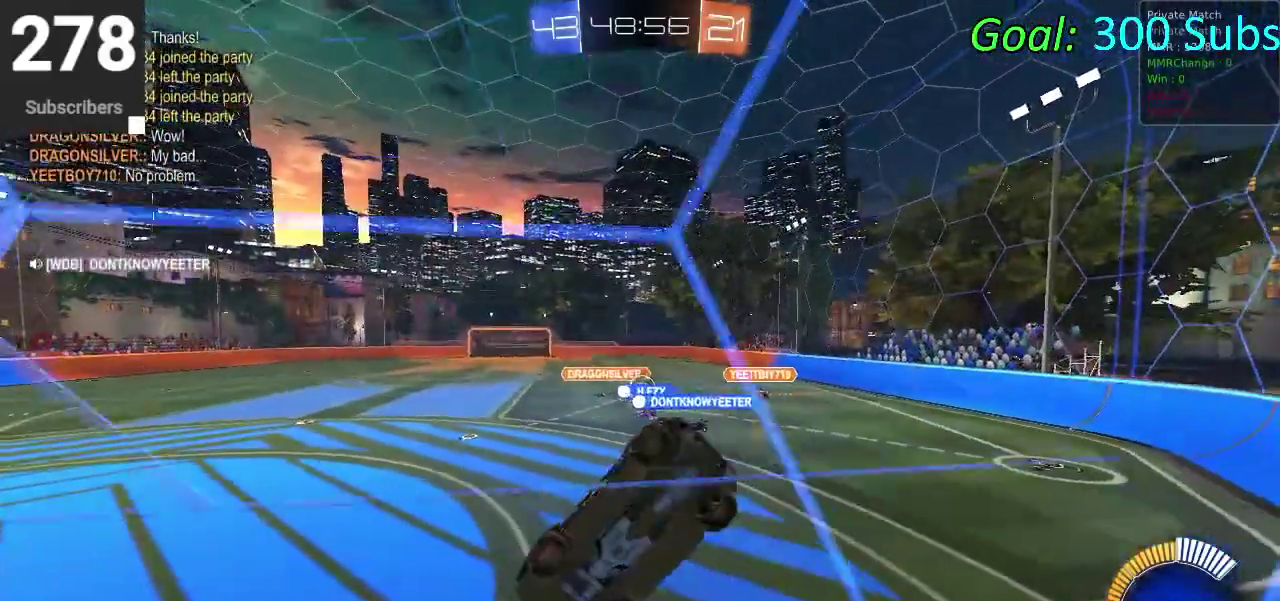
{"buttons": ["CIRCLE", "R2"], "left_stick": "center", "right_stick": "center", "events": [[67, "left_stick", "right"], [217, "CIRCLE", "down"], [217, "left_stick", "center"]]}
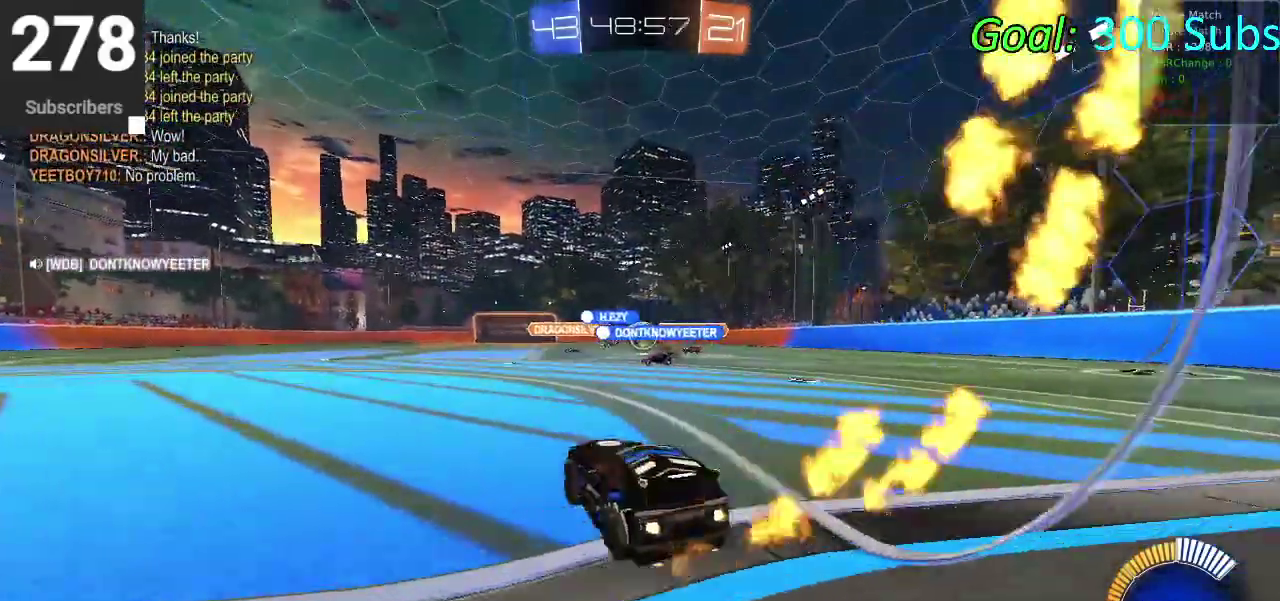
{"buttons": ["CIRCLE", "R2"], "left_stick": "center", "right_stick": "center", "events": [[133, "left_stick", "up-right"], [400, "left_stick", "center"]]}
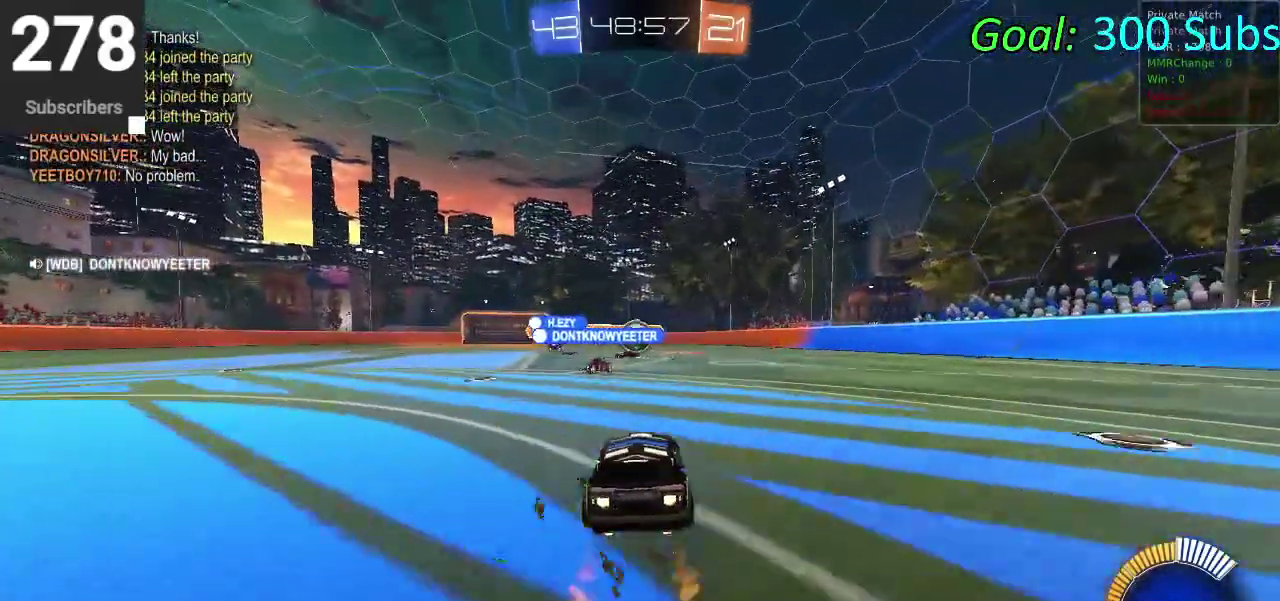
{"buttons": ["L2", "R2"], "left_stick": "down-left", "right_stick": "center", "events": [[33, "CIRCLE", "up"], [300, "left_stick", "down-left"], [333, "R2", "up"], [350, "L2", "down"], [367, "left_stick", "center"], [433, "left_stick", "down-left"], [483, "R2", "down"]]}
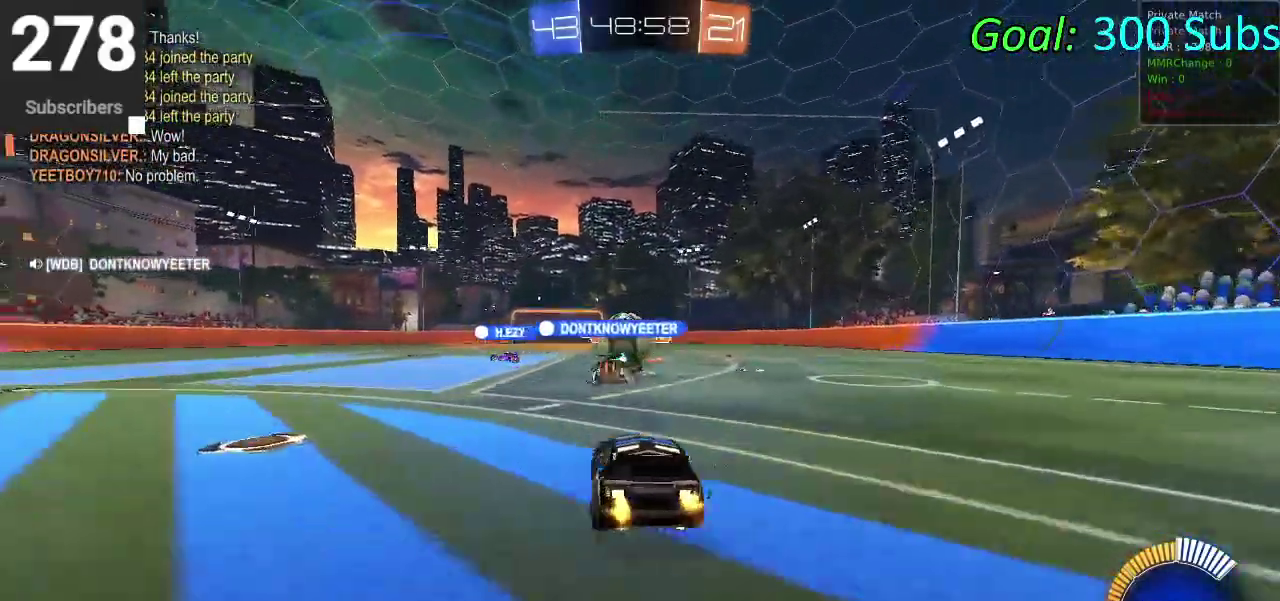
{"buttons": ["R2"], "left_stick": "right", "right_stick": "center", "events": [[50, "L2", "up"], [50, "left_stick", "center"], [383, "left_stick", "right"]]}
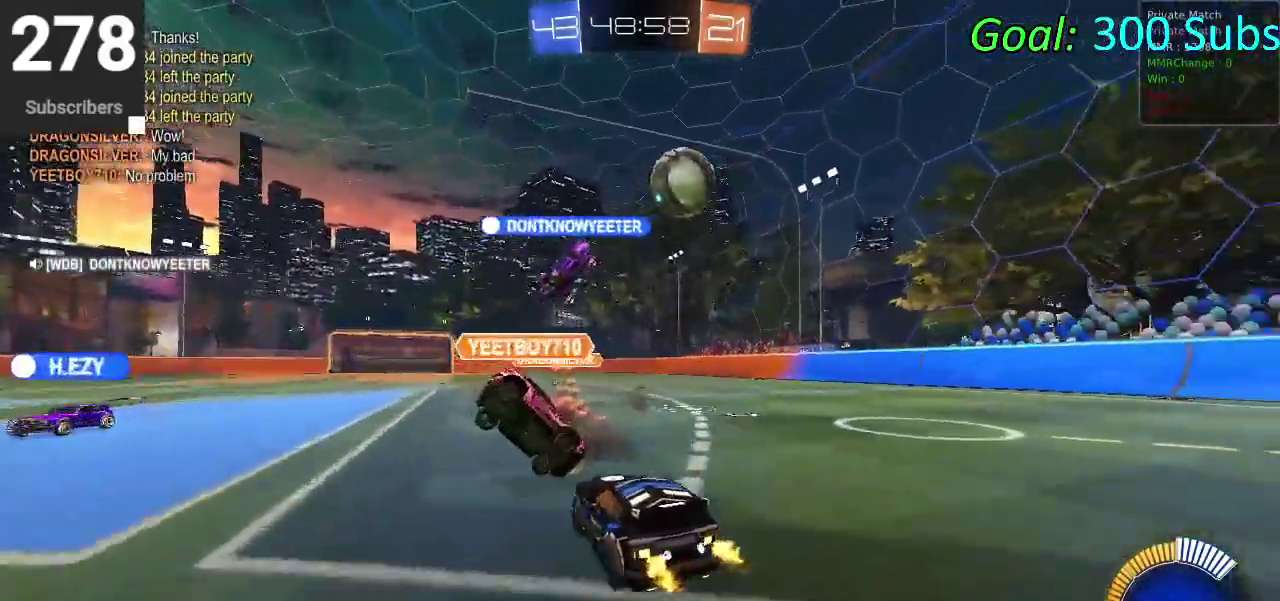
{"buttons": ["R2"], "left_stick": "center", "right_stick": "center", "events": [[33, "R2", "up"], [133, "R2", "down"], [333, "CROSS", "down"], [367, "left_stick", "down-right"], [417, "left_stick", "center"], [467, "CROSS", "up"]]}
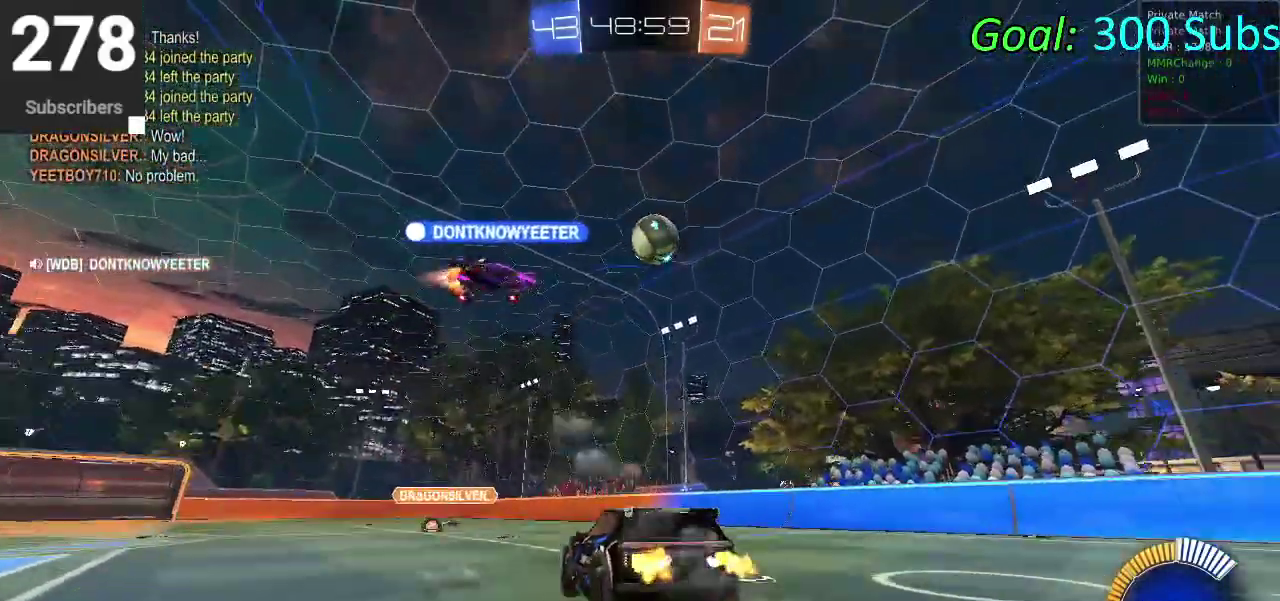
{"buttons": [], "left_stick": "center", "right_stick": "center", "events": [[100, "CIRCLE", "down"], [183, "left_stick", "right"], [250, "CIRCLE", "up"], [367, "R2", "up"], [367, "left_stick", "center"]]}
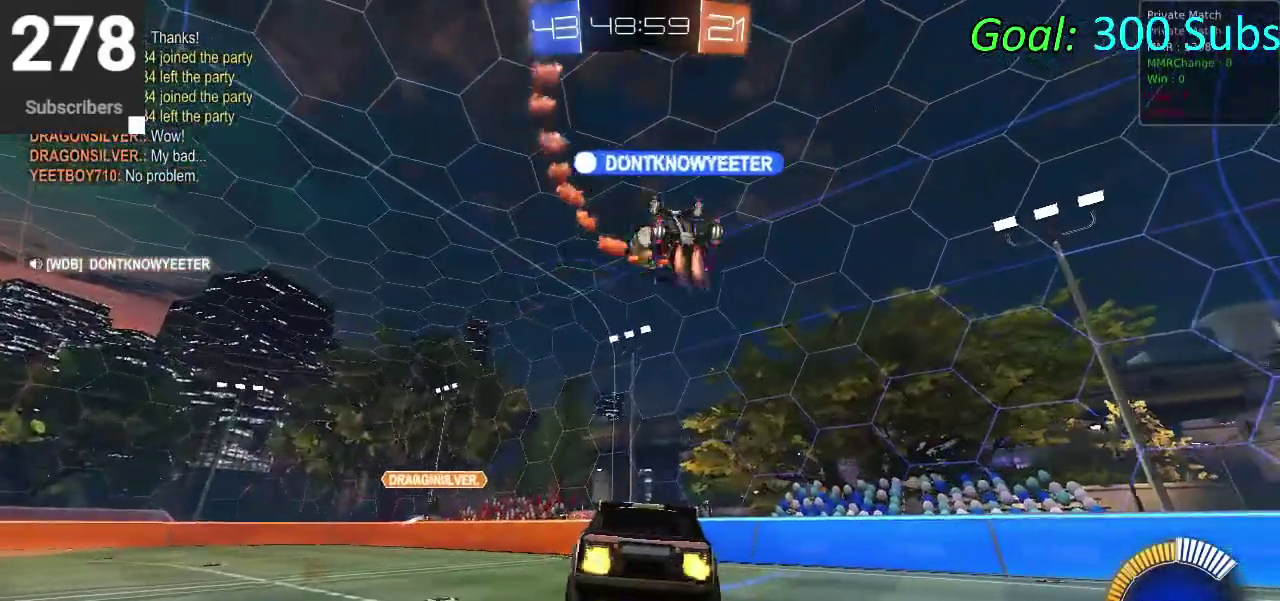
{"buttons": ["CIRCLE", "R2"], "left_stick": "right", "right_stick": "center", "events": [[50, "left_stick", "up"], [67, "R2", "down"], [117, "left_stick", "center"], [483, "left_stick", "right"], [500, "CIRCLE", "down"]]}
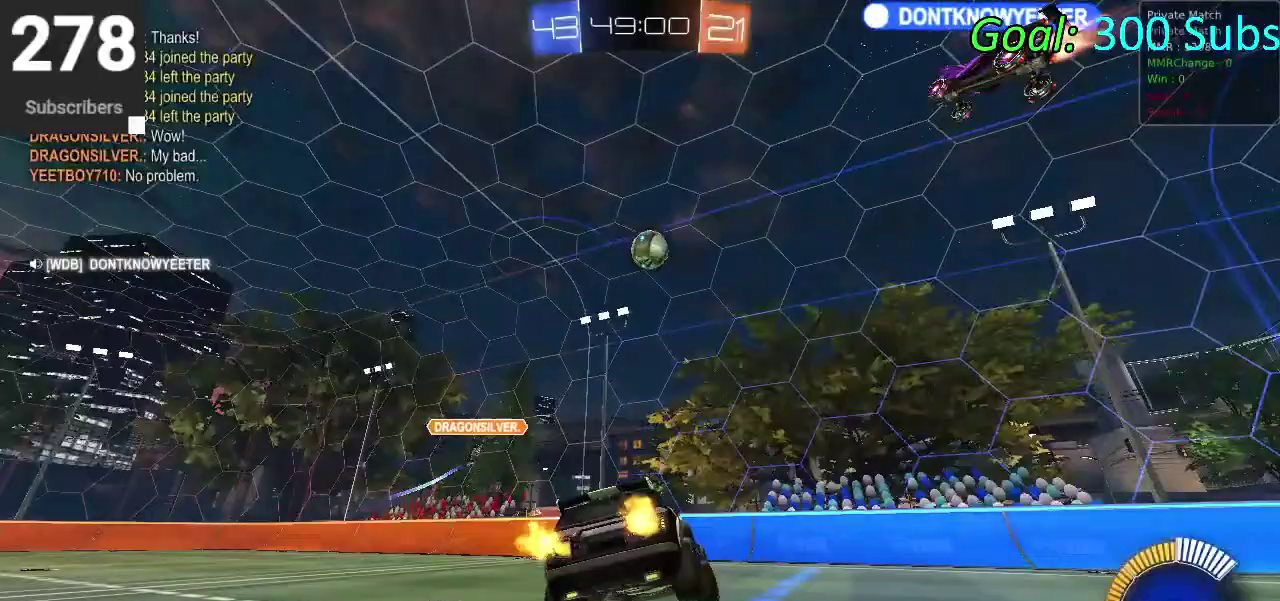
{"buttons": ["CIRCLE", "R2"], "left_stick": "right", "right_stick": "center", "events": []}
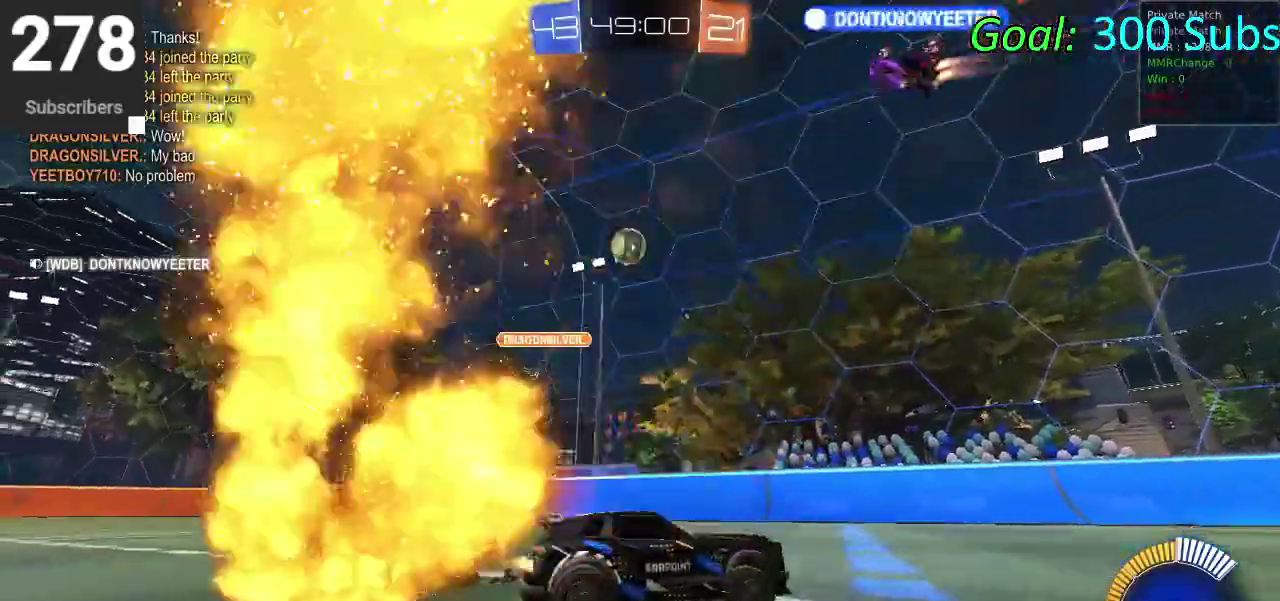
{"buttons": ["CIRCLE", "R2"], "left_stick": "down-left", "right_stick": "center", "events": [[283, "left_stick", "center"], [400, "left_stick", "down-left"]]}
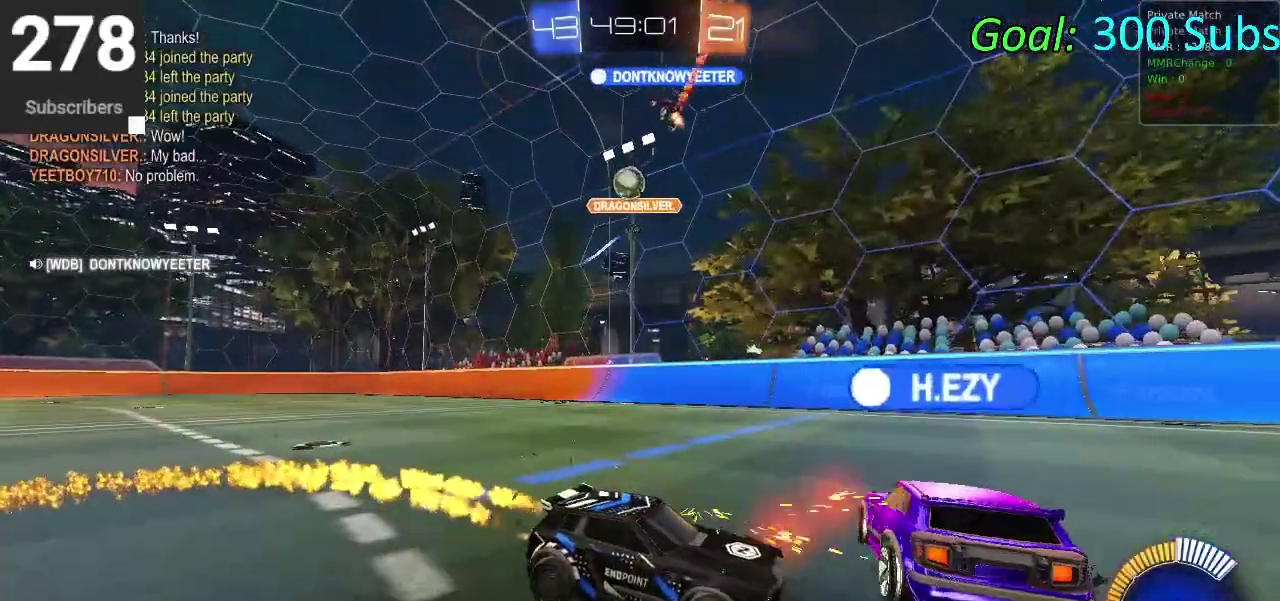
{"buttons": ["CIRCLE", "R2"], "left_stick": "down-left", "right_stick": "center", "events": [[50, "left_stick", "center"], [300, "left_stick", "down-left"]]}
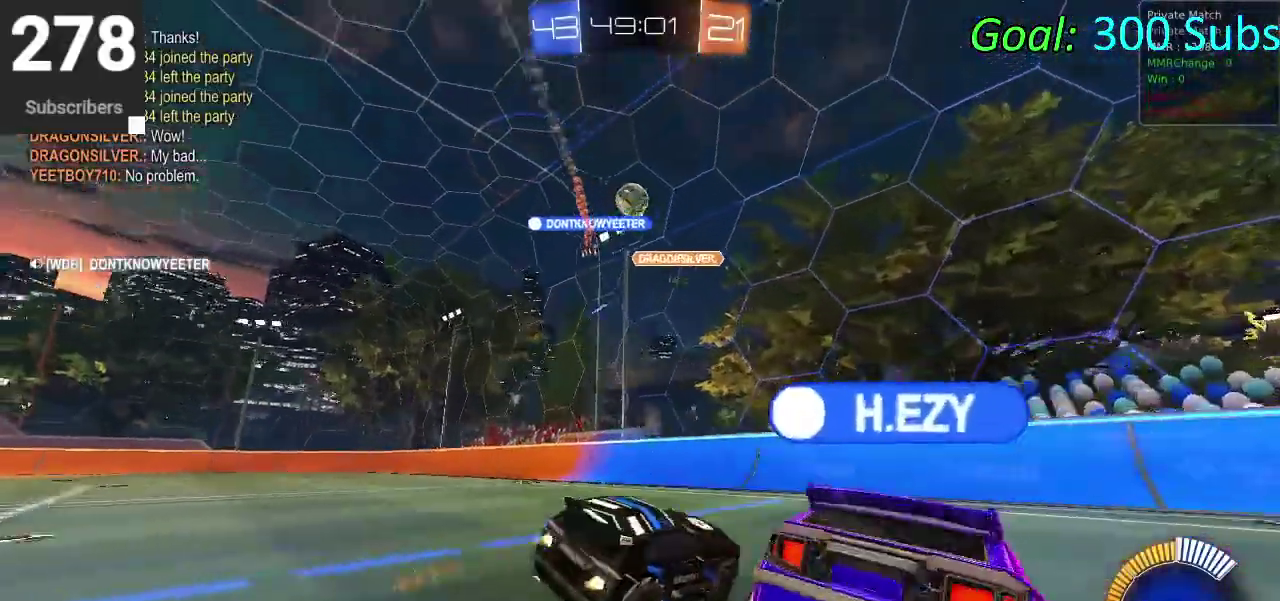
{"buttons": ["R2"], "left_stick": "right", "right_stick": "center", "events": [[17, "left_stick", "center"], [283, "left_stick", "right"], [400, "CIRCLE", "up"]]}
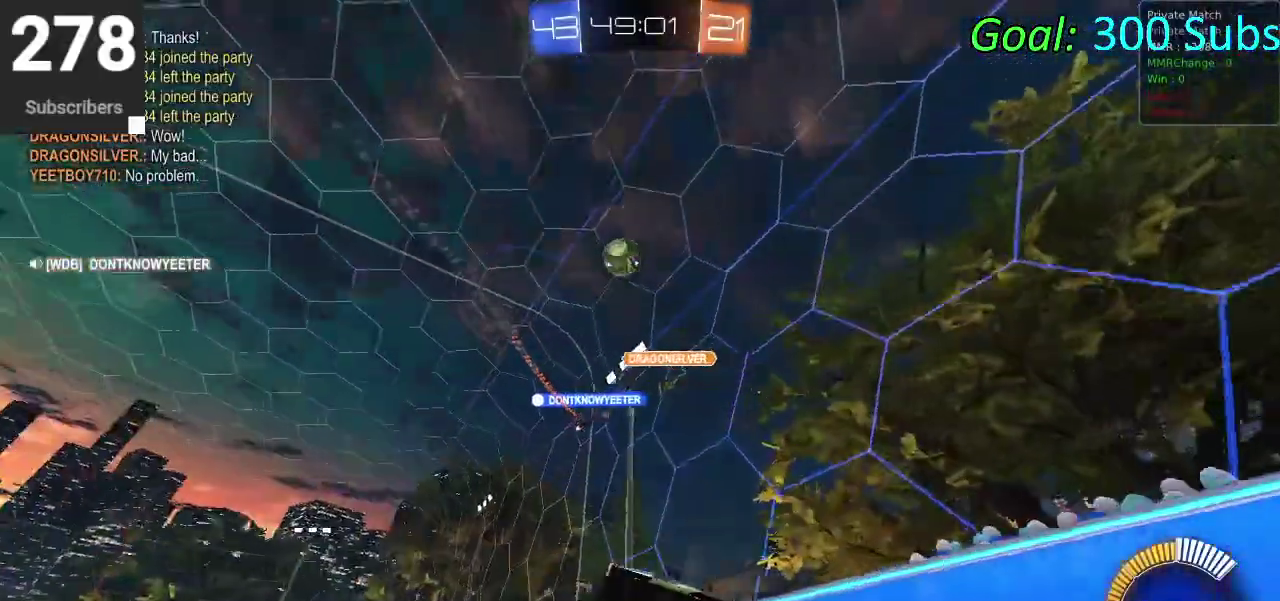
{"buttons": ["R2"], "left_stick": "up-right", "right_stick": "center", "events": [[83, "left_stick", "up-right"], [100, "SQUARE", "down"], [200, "SQUARE", "up"], [317, "SQUARE", "down"], [400, "SQUARE", "up"]]}
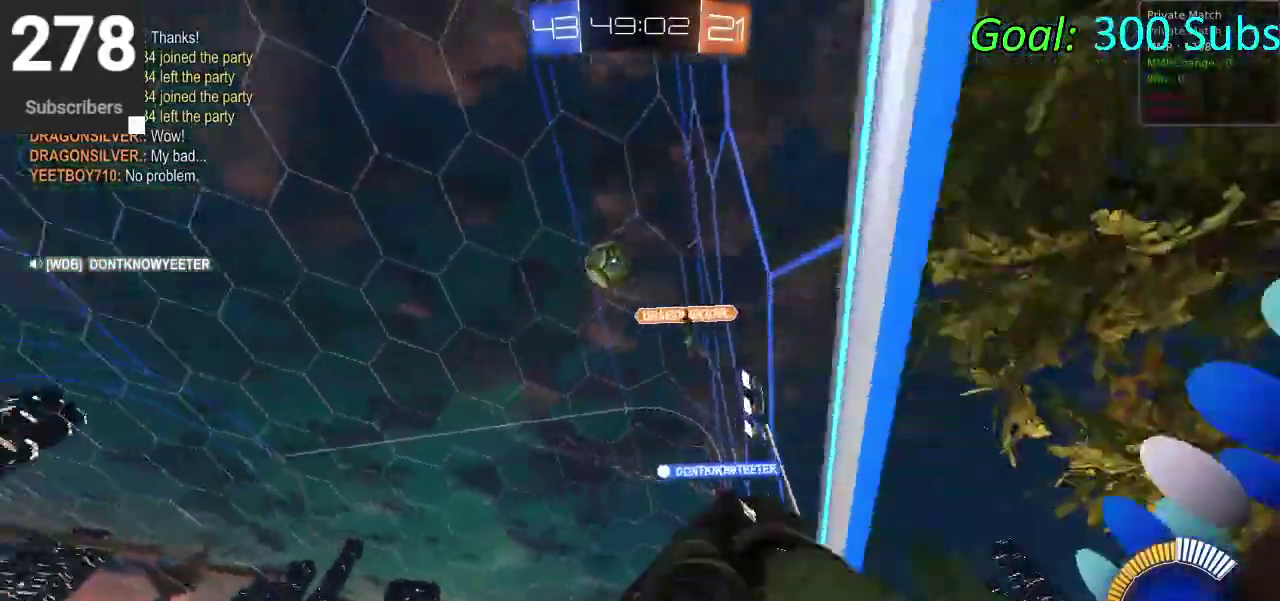
{"buttons": ["CIRCLE", "R2"], "left_stick": "up-right", "right_stick": "center", "events": [[83, "CIRCLE", "down"]]}
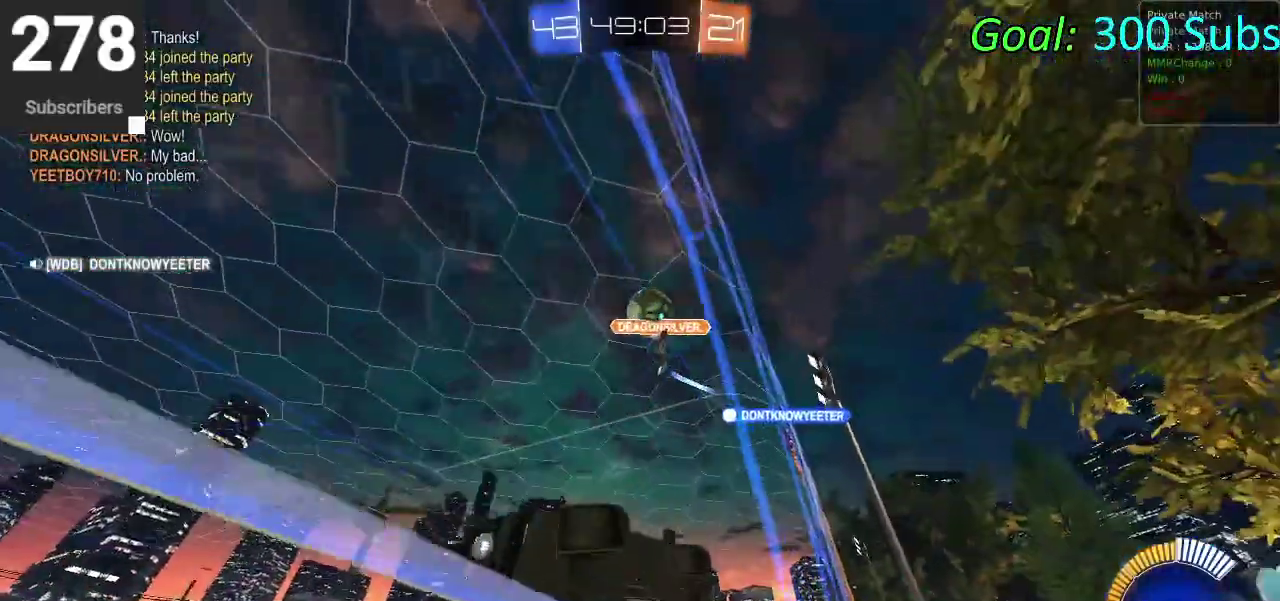
{"buttons": ["CIRCLE", "R2"], "left_stick": "down-left", "right_stick": "center", "events": [[283, "left_stick", "center"], [350, "left_stick", "down-left"]]}
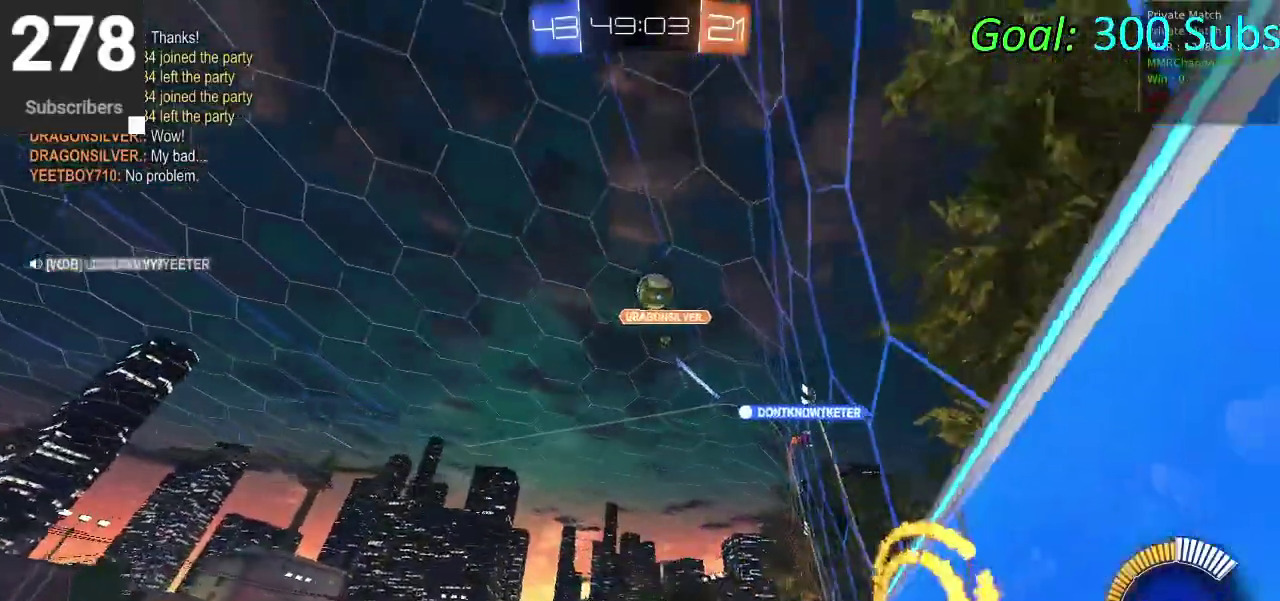
{"buttons": ["CIRCLE", "R2"], "left_stick": "center", "right_stick": "center", "events": [[50, "left_stick", "center"]]}